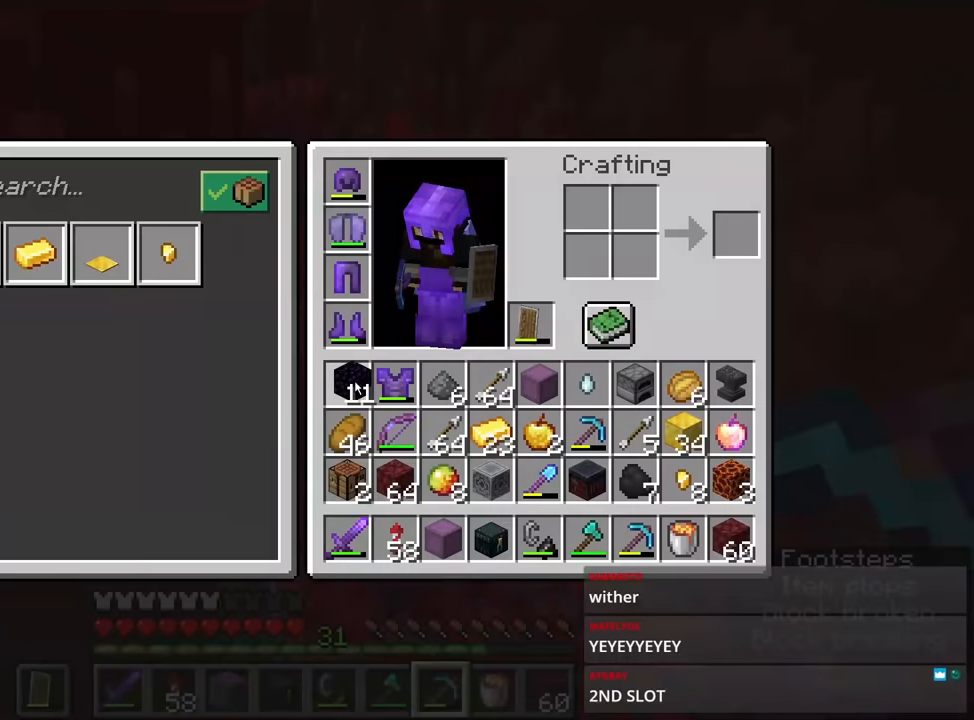
Gameplay with keyboard and mouse; each line is a JSON object with the keys and mouse buttons held at the frame after it. "events" lists presses ("down") and releases ("up") of "1", "2", "3", "4", "a", "c", "caps_lock", "ctrl", "d", "e", "f", "q", "r", "s", "shift", "space", "tab", "w", "x", "z", "mouse_left", "mouse_middle", "mouse_right", "mouse_mb4", "mouse_mb5", "mouse_wheel_up" and "mouse_wheel_down" between this image and that frame as [ms after this image, input, new state], when the widget could be followed in between. "mouse_left", "mouse_middle", "mouse_right", "mouse_mb4", "mouse_mb5", "mouse_wheel_up", "mouse_wheel_down" = the "left", "middle", "right", "mb4", "mb5", "wheel_up", "wheel_down" buttons of the "mouse" list. No other keys are recorded. Fast repeated clicks can show as one long hold. Mouse movement is not recorded.
{"keys": [], "mouse": [], "events": [[50, "mouse_left", "up"], [283, "mouse_left", "down"], [383, "mouse_left", "up"]]}
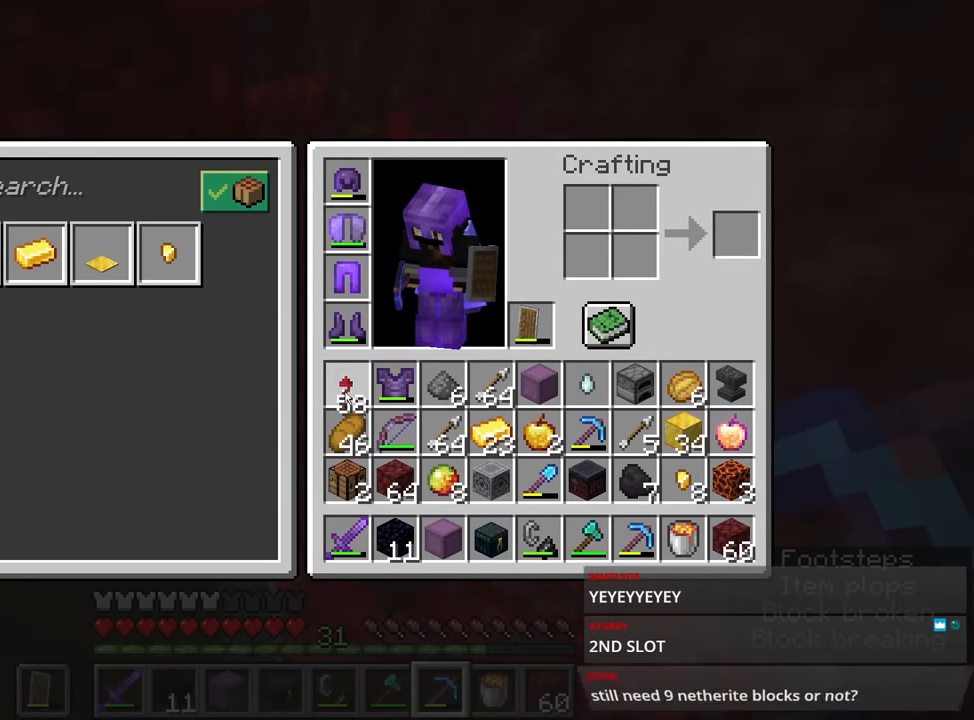
{"keys": ["caps_lock"], "mouse": [], "events": [[116, "mouse_left", "down"], [166, "mouse_left", "up"], [266, "e", "down"], [350, "e", "up"], [383, "caps_lock", "down"]]}
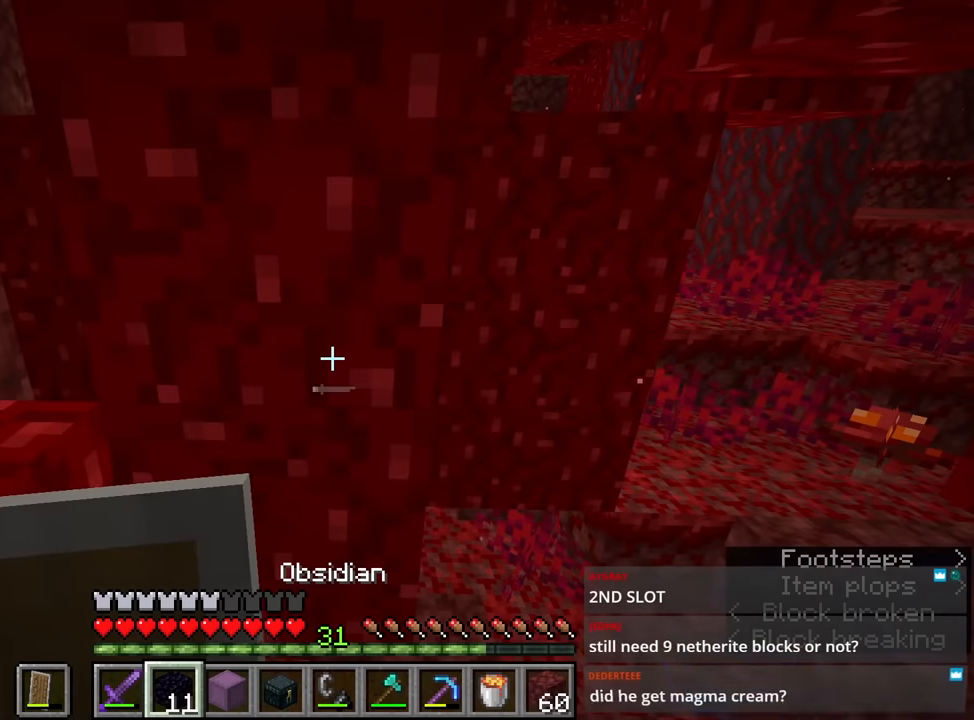
{"keys": [], "mouse": [], "events": [[183, "d", "down"], [216, "w", "down"], [366, "shift", "down"], [483, "caps_lock", "up"], [483, "d", "up"], [483, "shift", "up"], [483, "w", "up"]]}
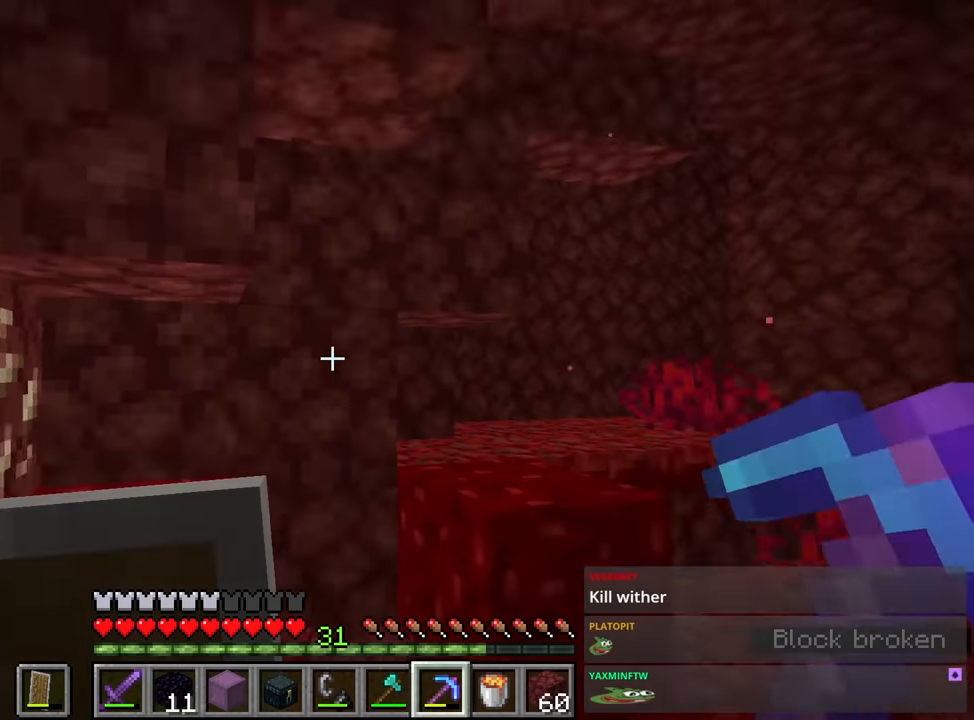
{"keys": ["caps_lock"], "mouse": [], "events": [[133, "caps_lock", "down"]]}
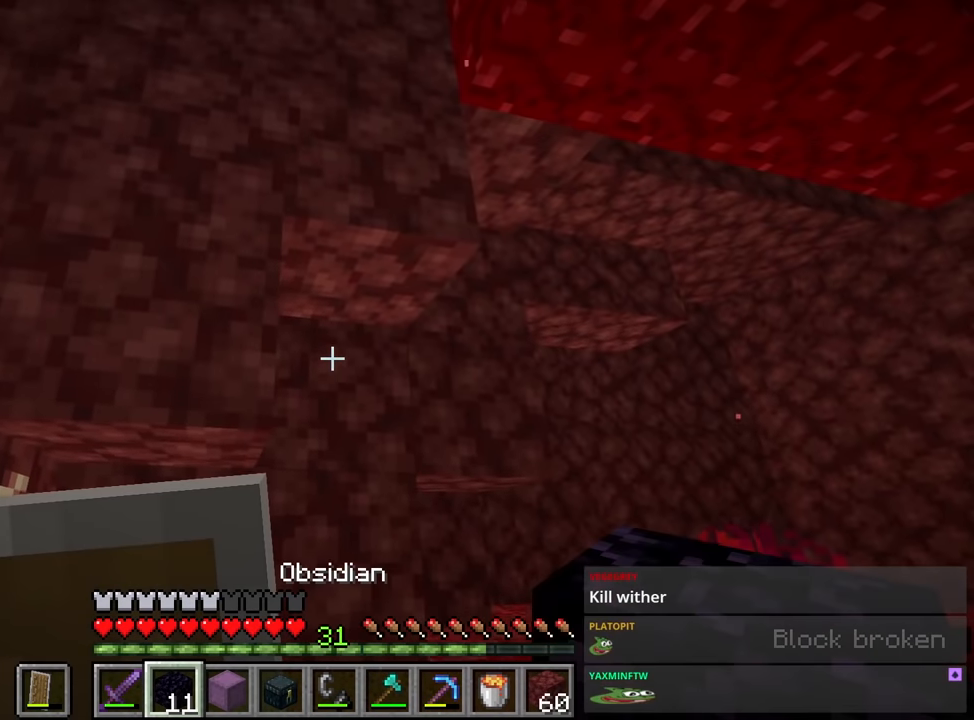
{"keys": ["caps_lock"], "mouse": [], "events": [[183, "mouse_right", "down"], [283, "mouse_right", "up"]]}
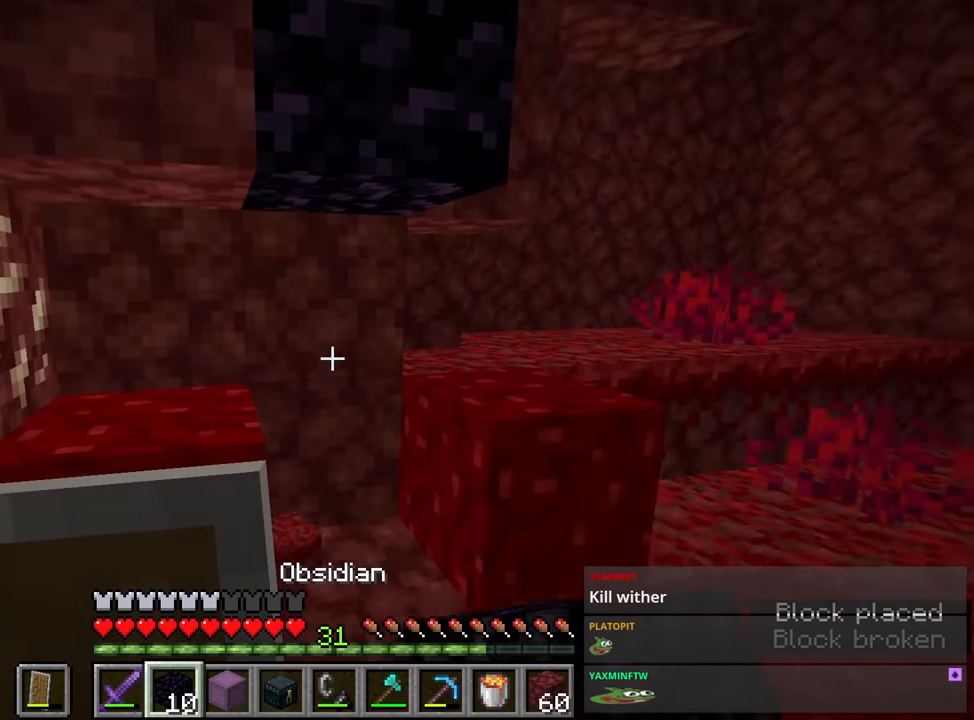
{"keys": ["caps_lock"], "mouse": [], "events": [[250, "mouse_right", "down"], [333, "mouse_right", "up"]]}
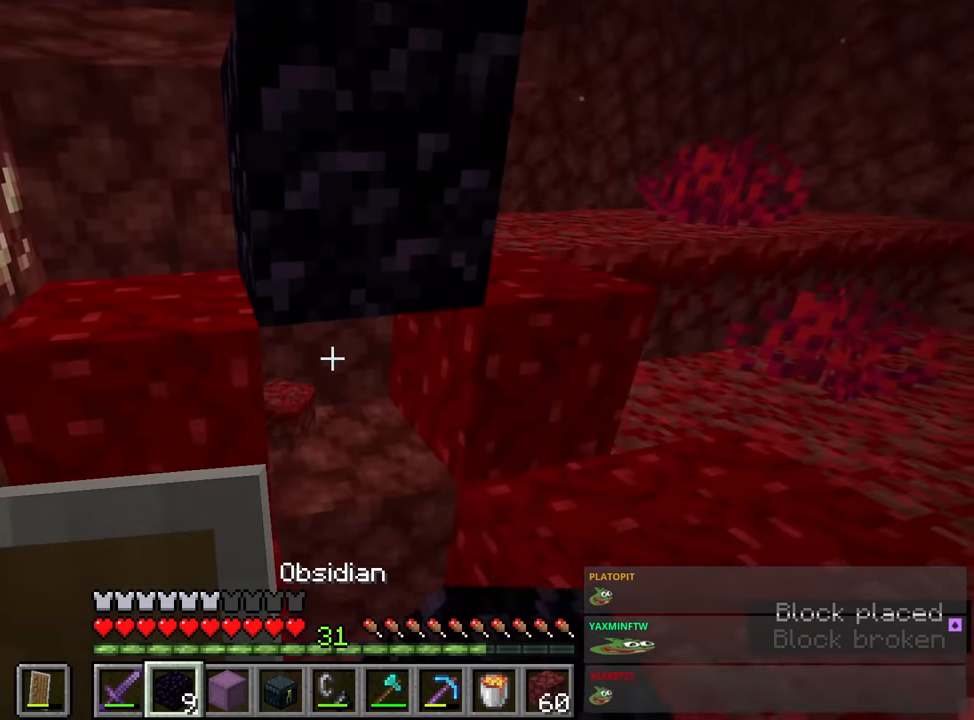
{"keys": ["caps_lock"], "mouse": ["right"], "events": [[467, "mouse_right", "down"]]}
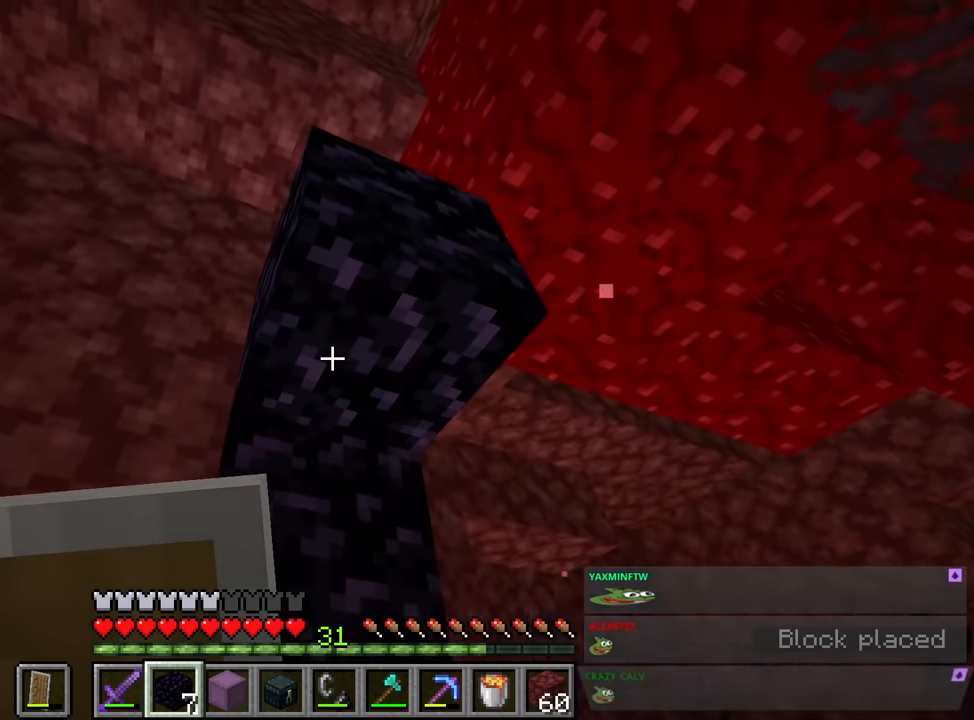
{"keys": ["caps_lock"], "mouse": [], "events": [[67, "mouse_right", "up"]]}
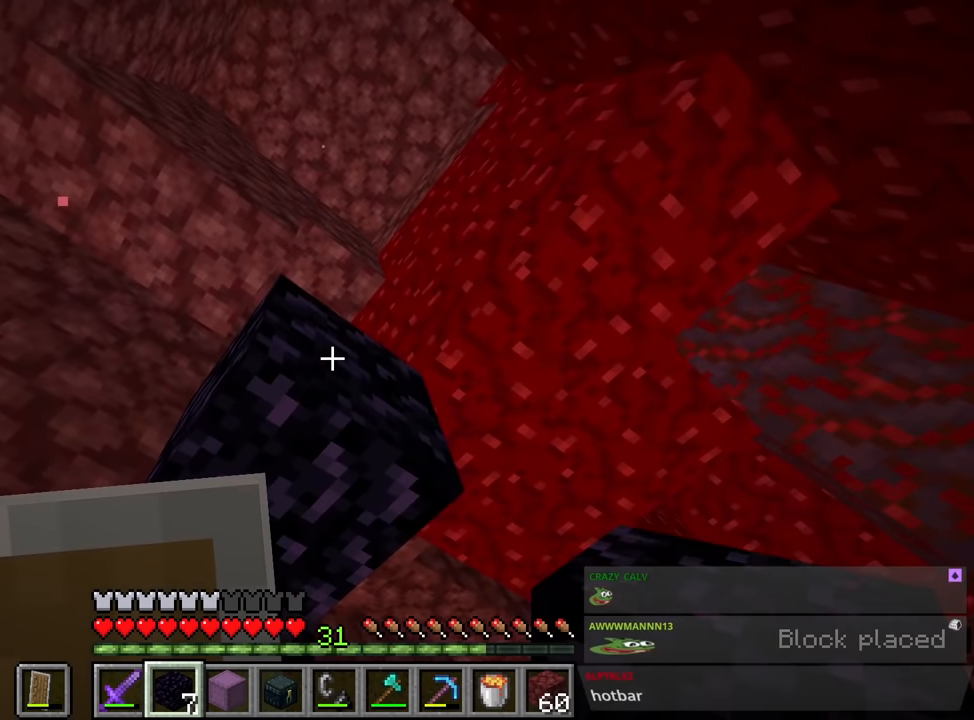
{"keys": ["caps_lock"], "mouse": [], "events": [[67, "mouse_right", "down"], [117, "mouse_right", "up"]]}
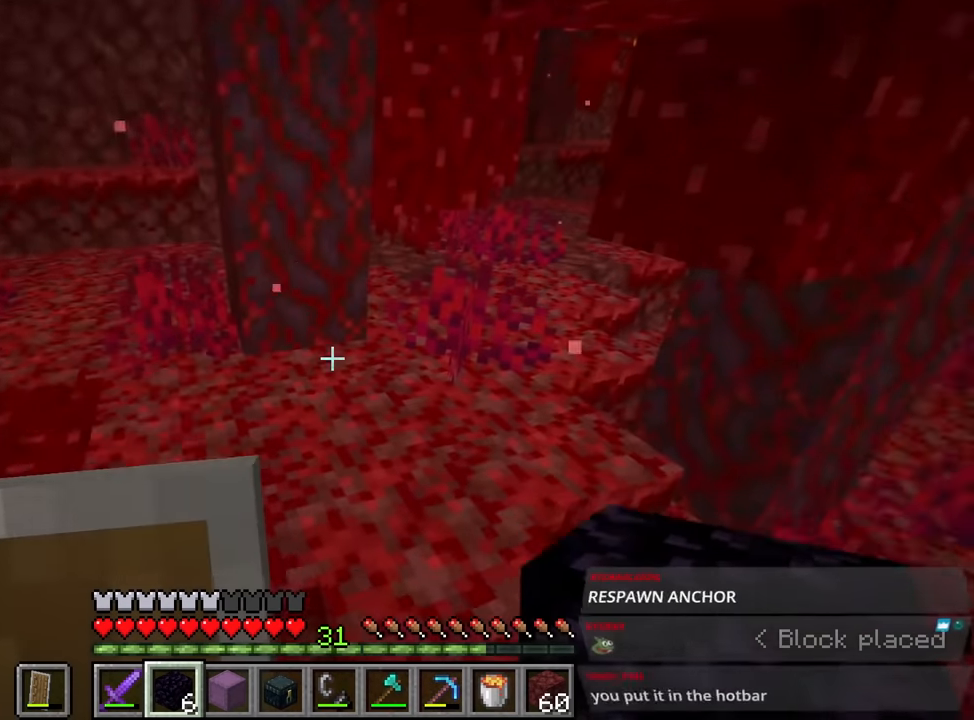
{"keys": ["caps_lock", "s"], "mouse": [], "events": [[467, "s", "down"]]}
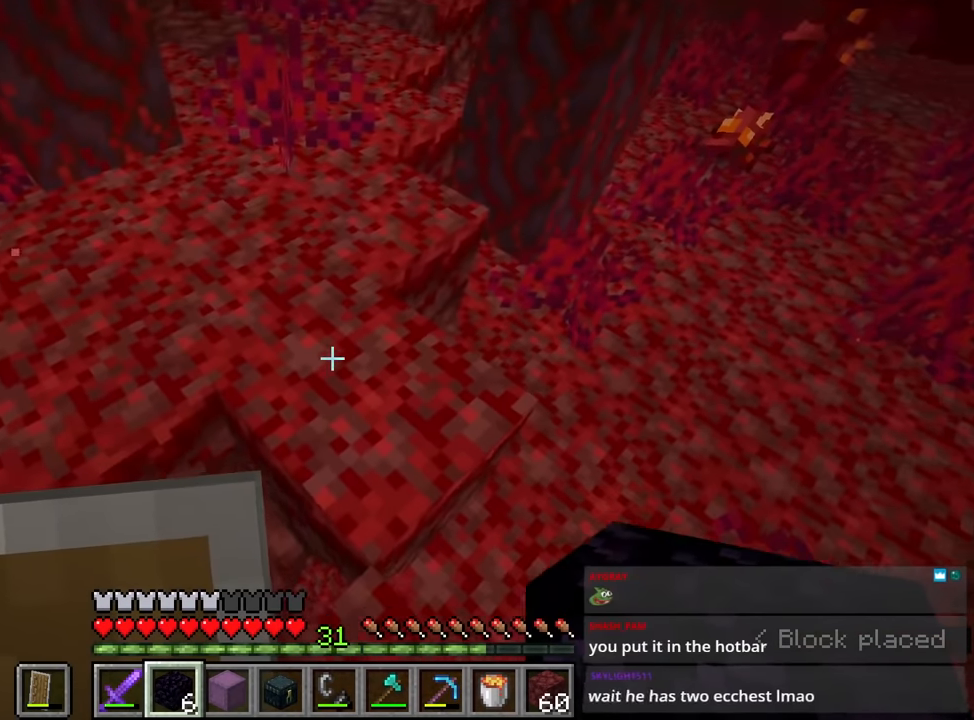
{"keys": ["caps_lock"], "mouse": [], "events": [[17, "s", "up"], [334, "s", "down"], [384, "s", "up"]]}
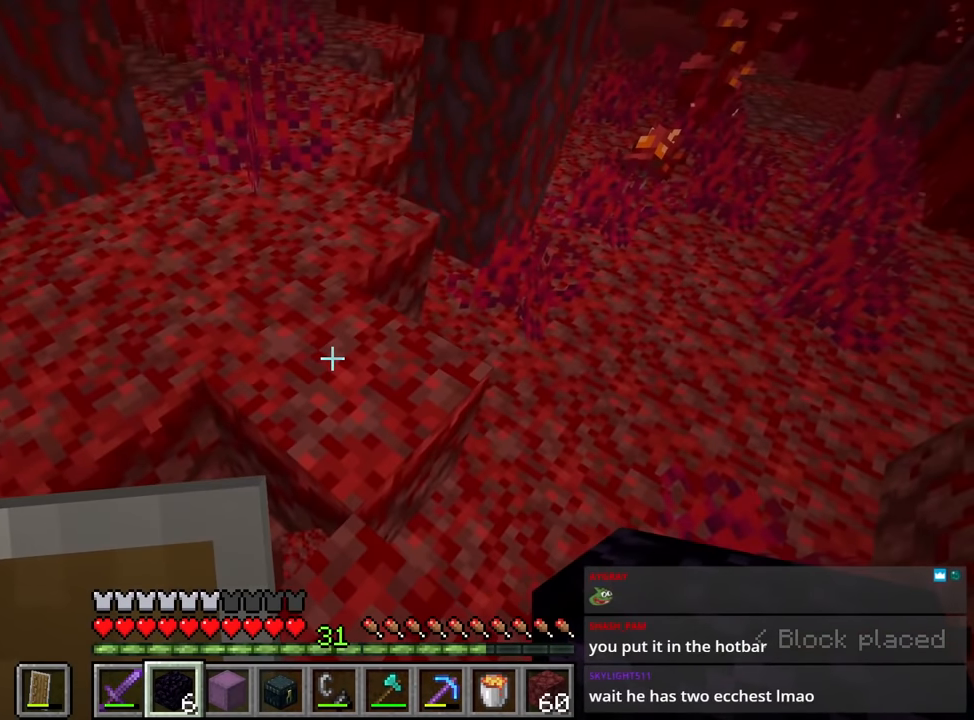
{"keys": ["caps_lock"], "mouse": [], "events": [[217, "mouse_right", "down"], [300, "mouse_right", "up"]]}
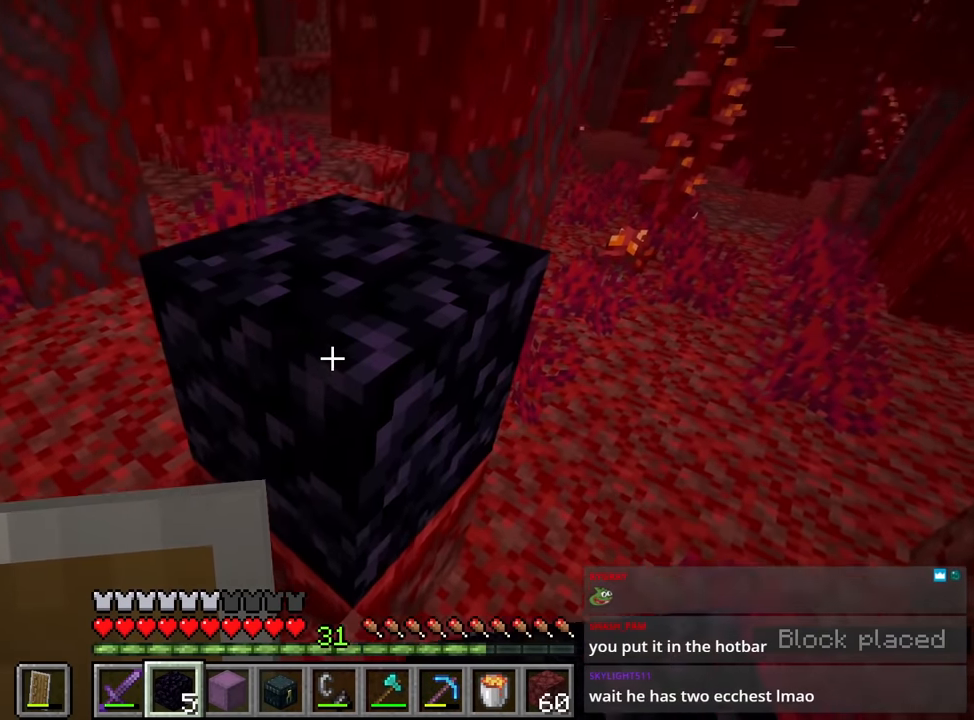
{"keys": ["caps_lock"], "mouse": ["right"], "events": [[417, "mouse_right", "down"]]}
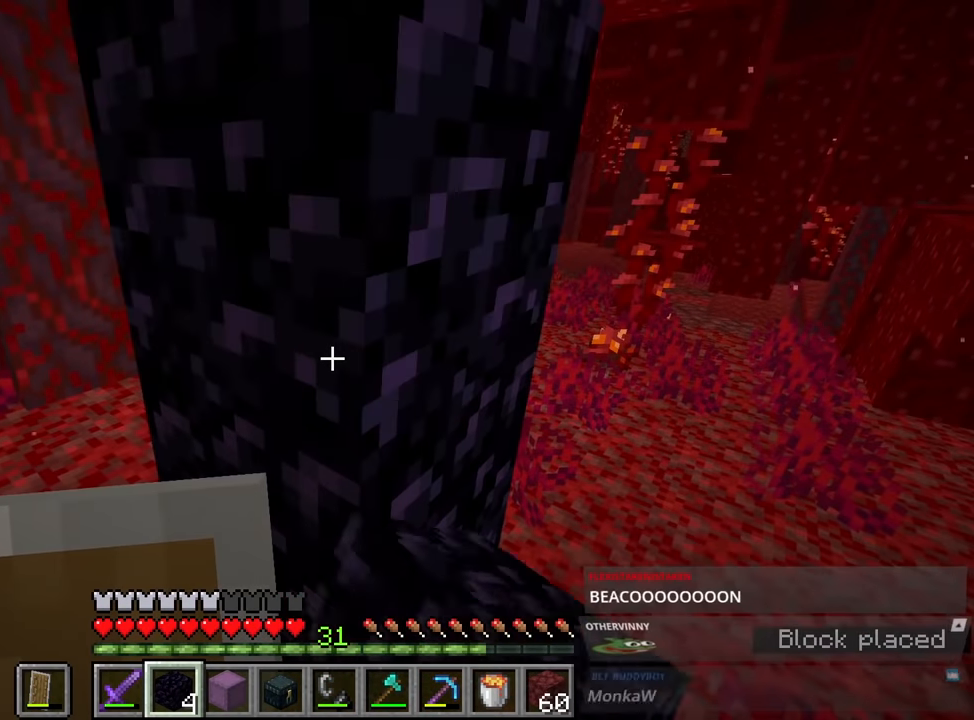
{"keys": ["caps_lock"], "mouse": [], "events": [[17, "mouse_right", "up"], [150, "w", "down"], [284, "space", "down"], [284, "w", "up"], [384, "space", "up"]]}
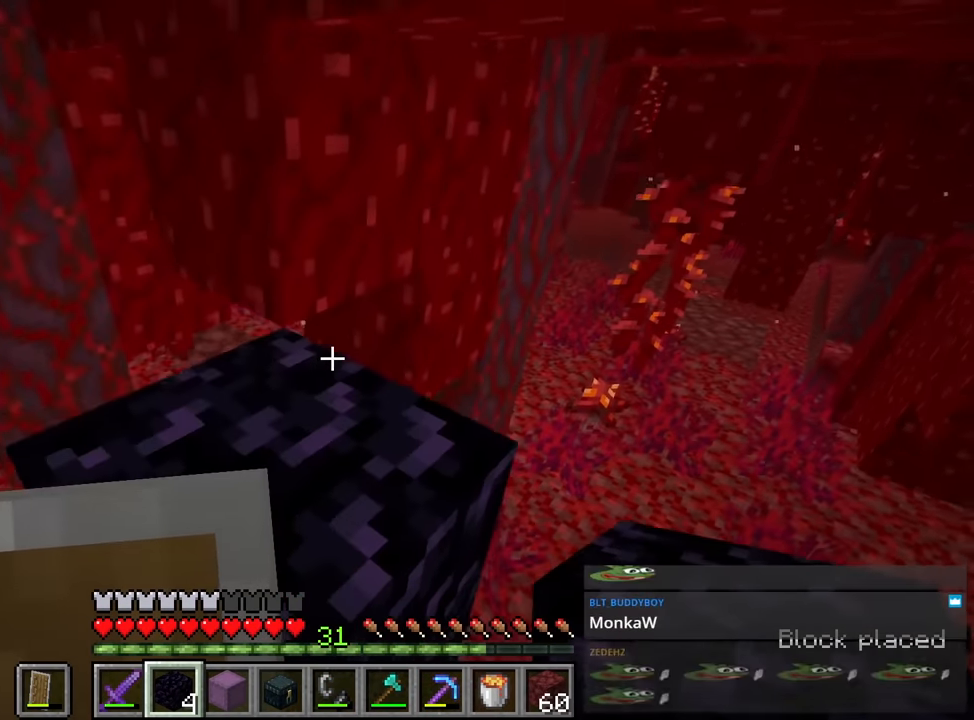
{"keys": ["caps_lock"], "mouse": [], "events": []}
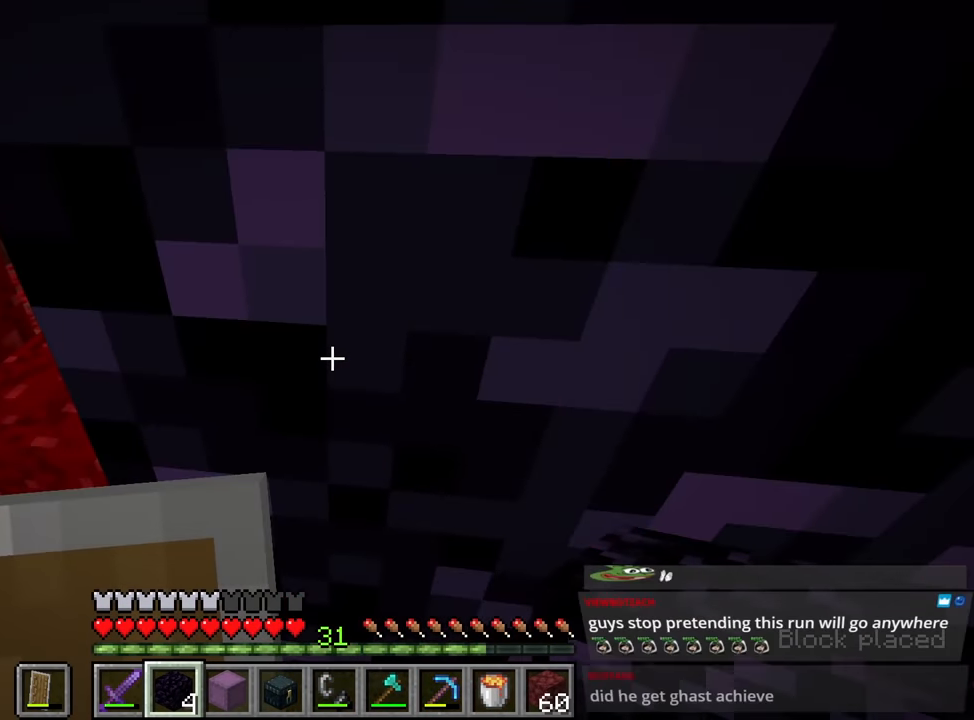
{"keys": ["w"], "mouse": []}
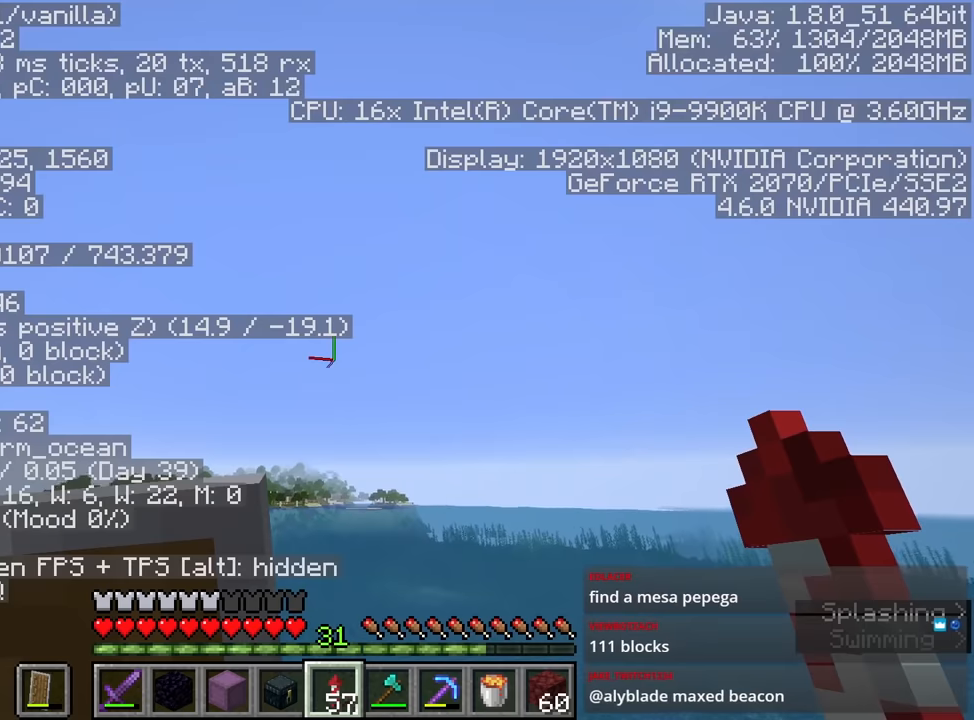
{"keys": ["w"], "mouse": [], "events": []}
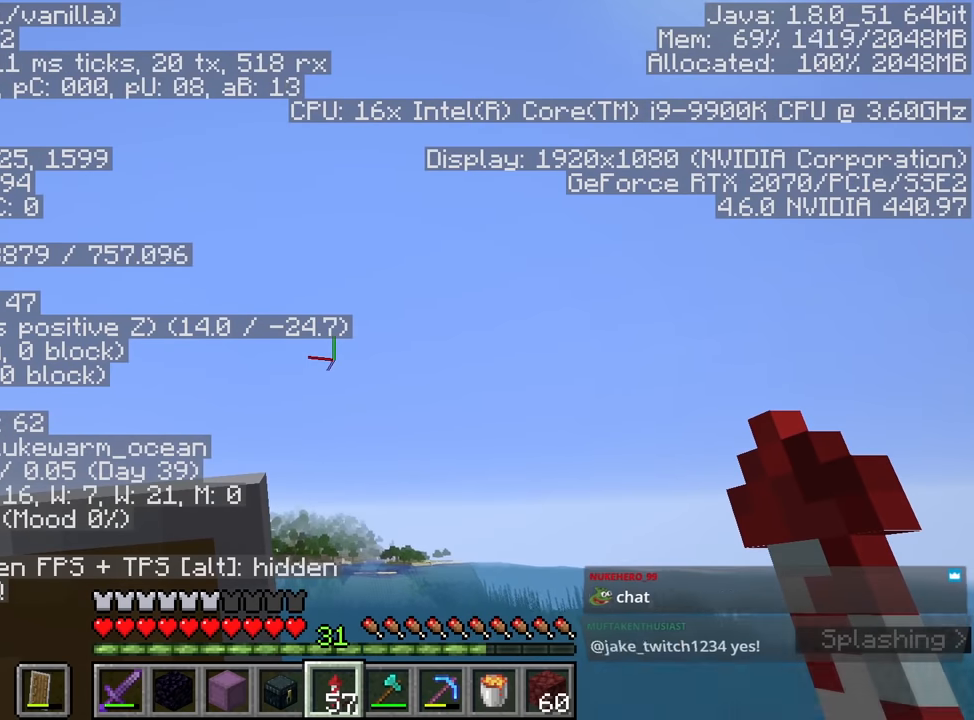
{"keys": ["w"], "mouse": [], "events": []}